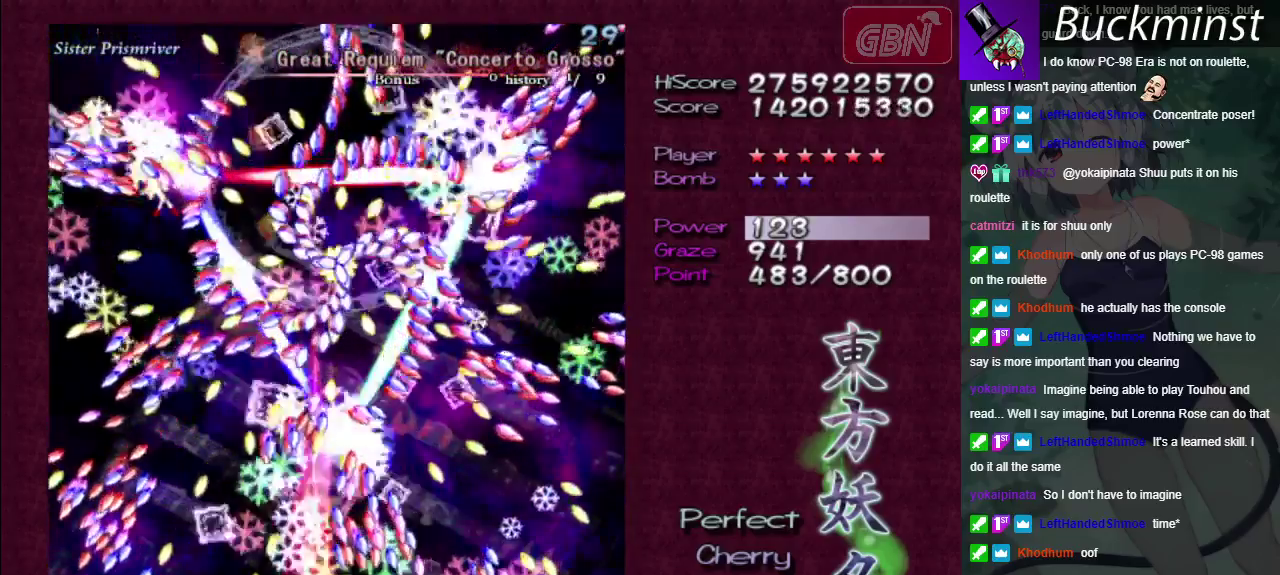
Gameplay with a controller (Xbox layout); each line is a JSON object with the inputs held at the frame after it (dt_ms = milliseconds from this image to that frame). "events" lists button and stick changes between this image and that frame as [ms after this image, input, new state], when the widget could be followed in between. Not read: L3 R3.
{"dt_ms": 600, "buttons": ["A", "X"], "left_stick": "up", "right_stick": "center", "events": [[33, "left_stick", "center"], [533, "left_stick", "up"]]}
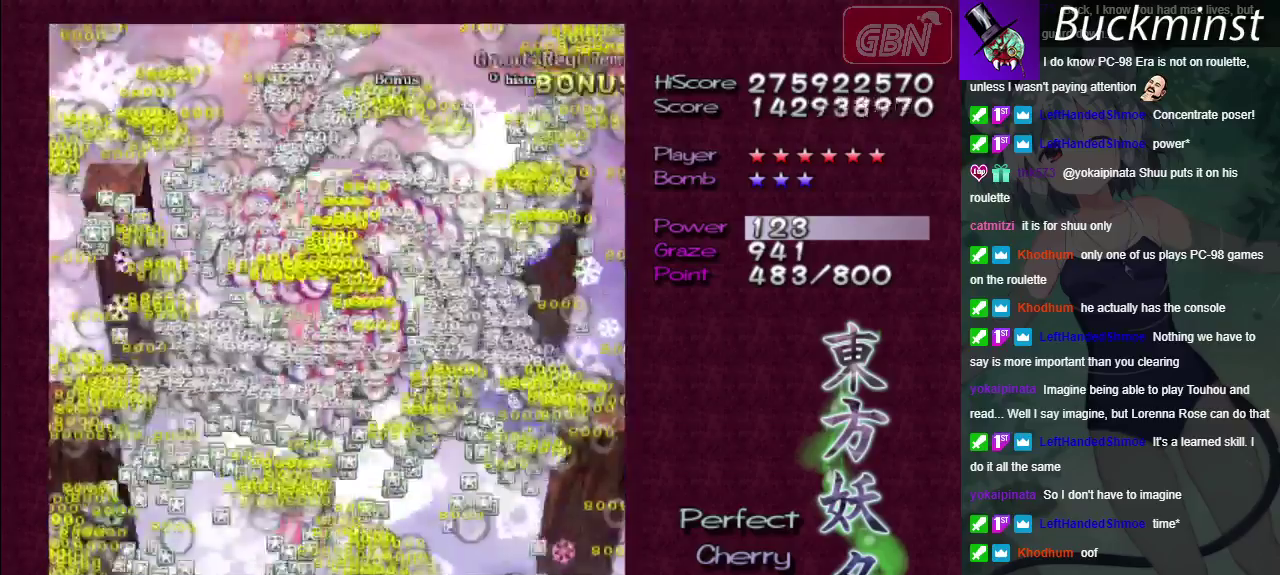
{"dt_ms": 400, "buttons": [], "left_stick": "center", "right_stick": "center", "events": [[133, "left_stick", "center"], [350, "X", "up"], [383, "A", "up"]]}
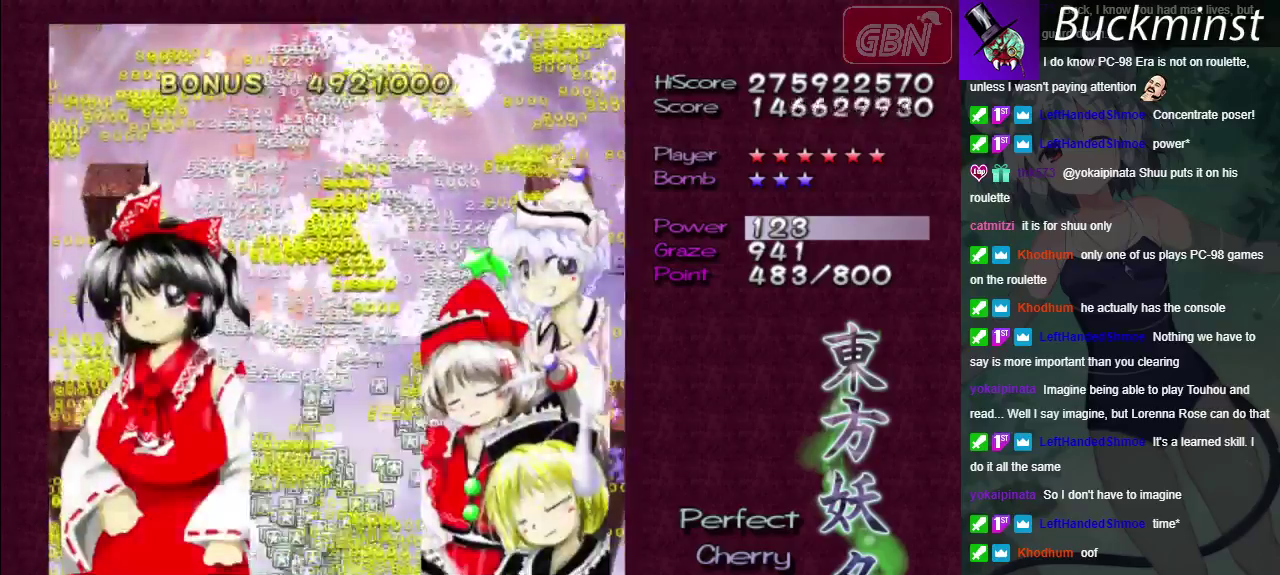
{"dt_ms": 600, "buttons": [], "left_stick": "center", "right_stick": "center", "events": []}
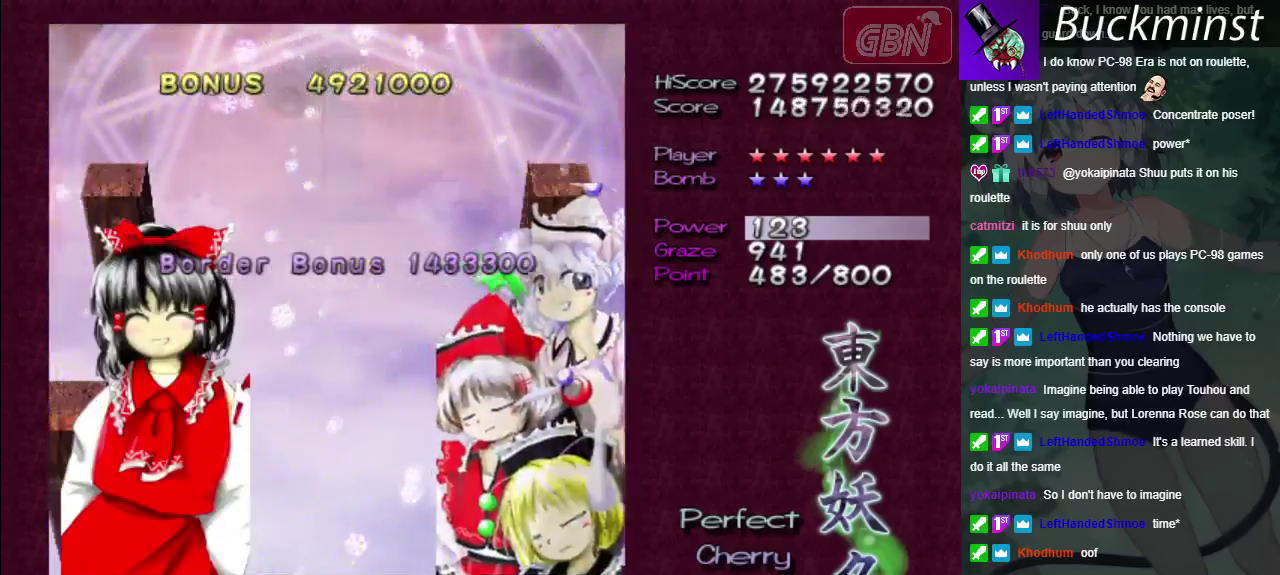
{"dt_ms": 400, "buttons": ["A"], "left_stick": "center", "right_stick": "center", "events": [[400, "A", "down"]]}
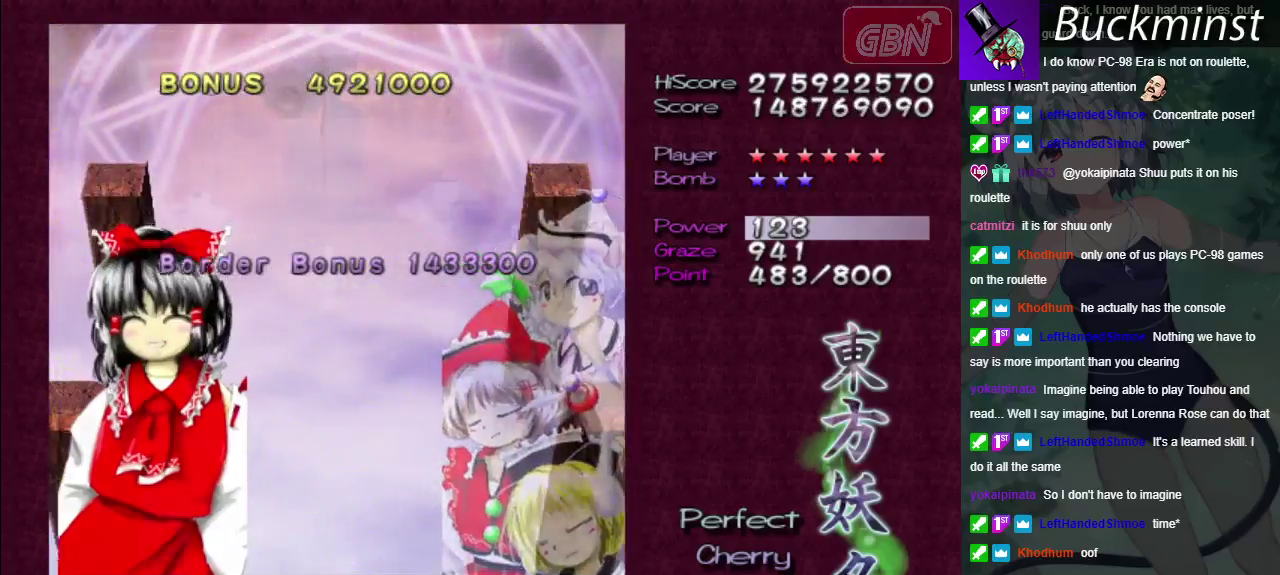
{"dt_ms": 300, "buttons": ["A"], "left_stick": "center", "right_stick": "center", "events": [[100, "A", "up"], [283, "A", "down"]]}
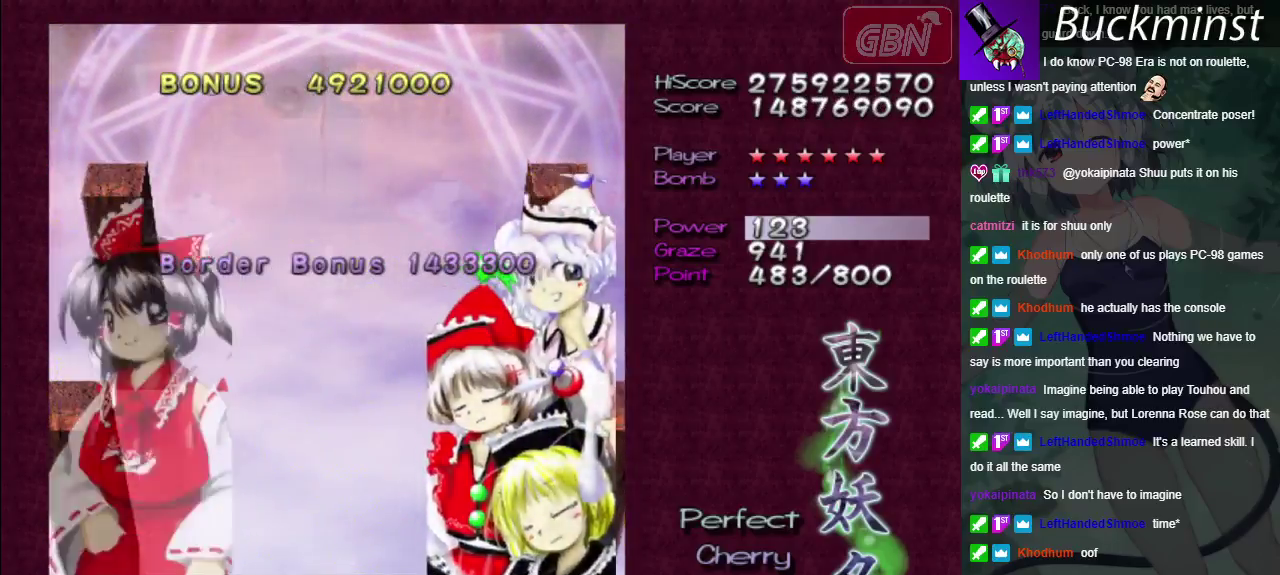
{"dt_ms": 100, "buttons": [], "left_stick": "center", "right_stick": "center", "events": [[67, "A", "up"]]}
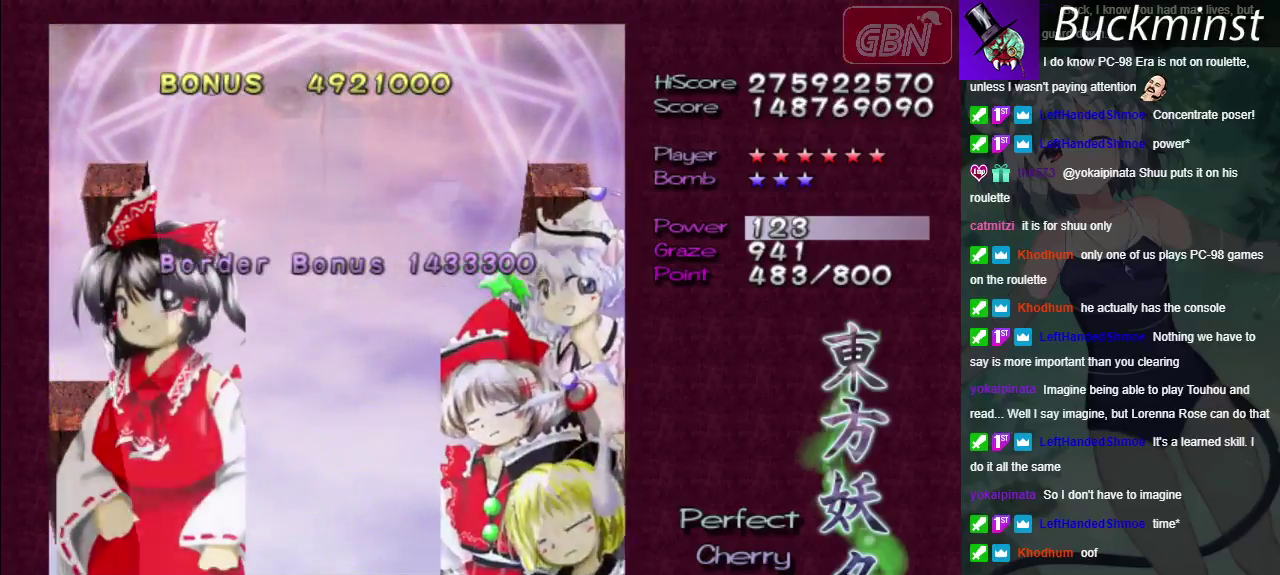
{"dt_ms": 200, "buttons": ["B"], "left_stick": "center", "right_stick": "center", "events": [[167, "B", "down"]]}
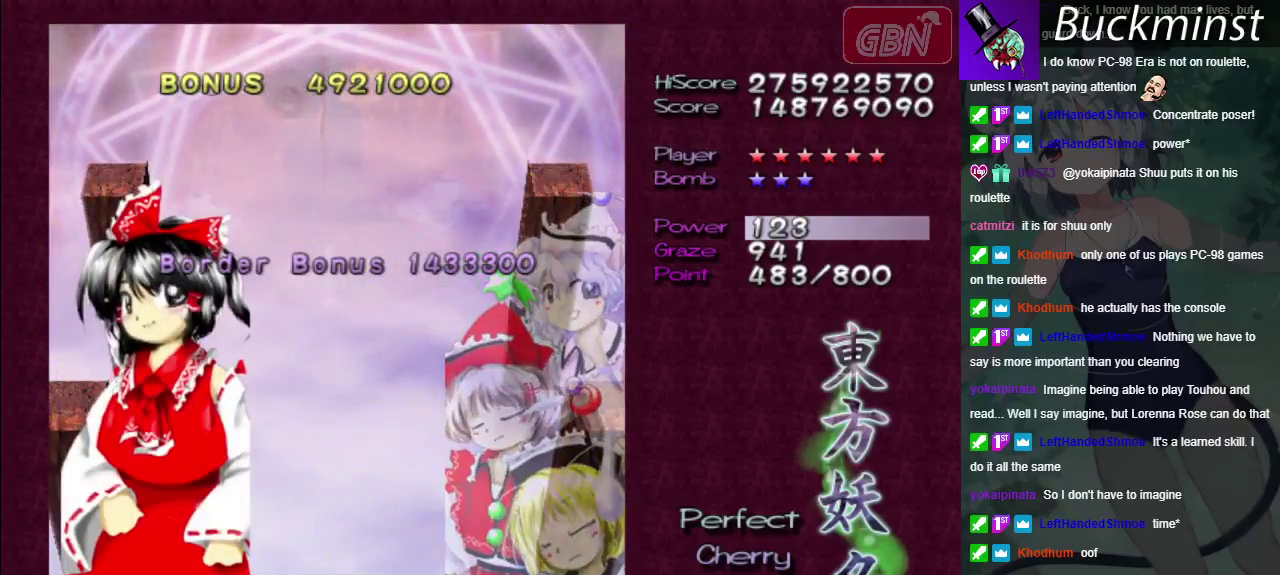
{"dt_ms": 100, "buttons": [], "left_stick": "center", "right_stick": "center", "events": [[67, "B", "up"]]}
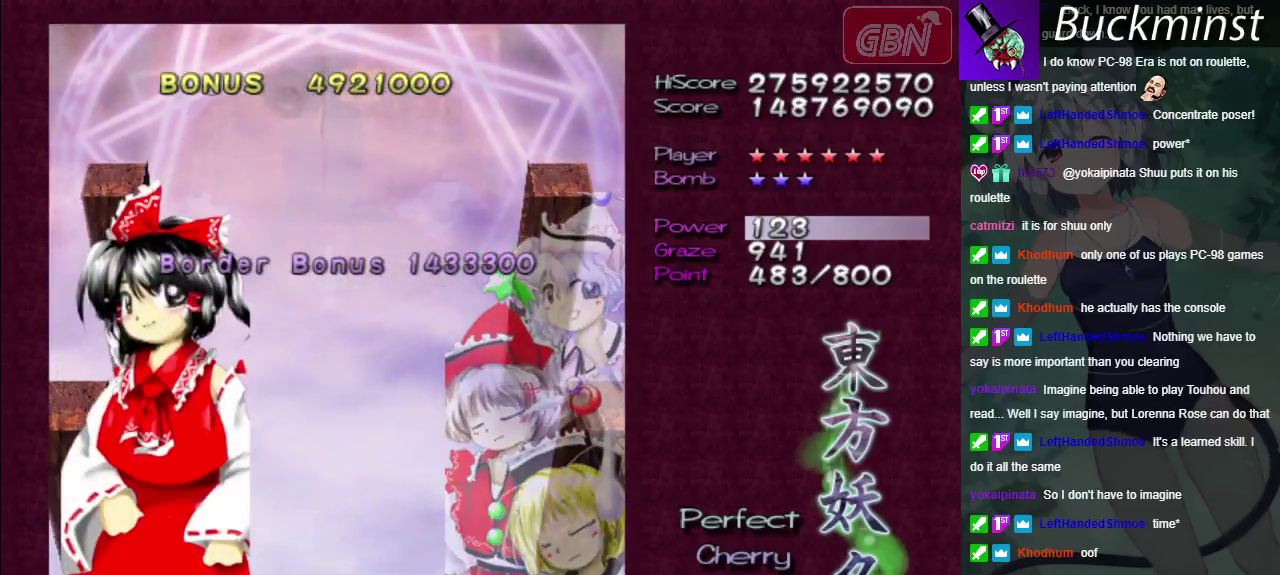
{"dt_ms": 100, "buttons": ["B"], "left_stick": "center", "right_stick": "center", "events": [[50, "B", "down"]]}
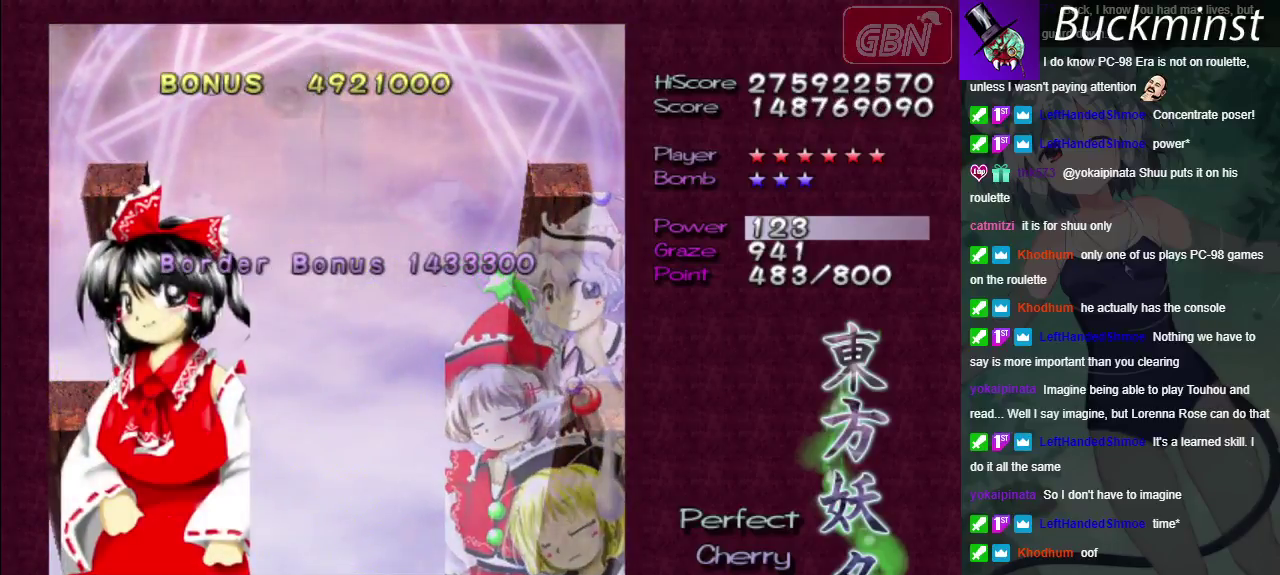
{"dt_ms": 100, "buttons": [], "left_stick": "center", "right_stick": "center", "events": [[33, "B", "up"]]}
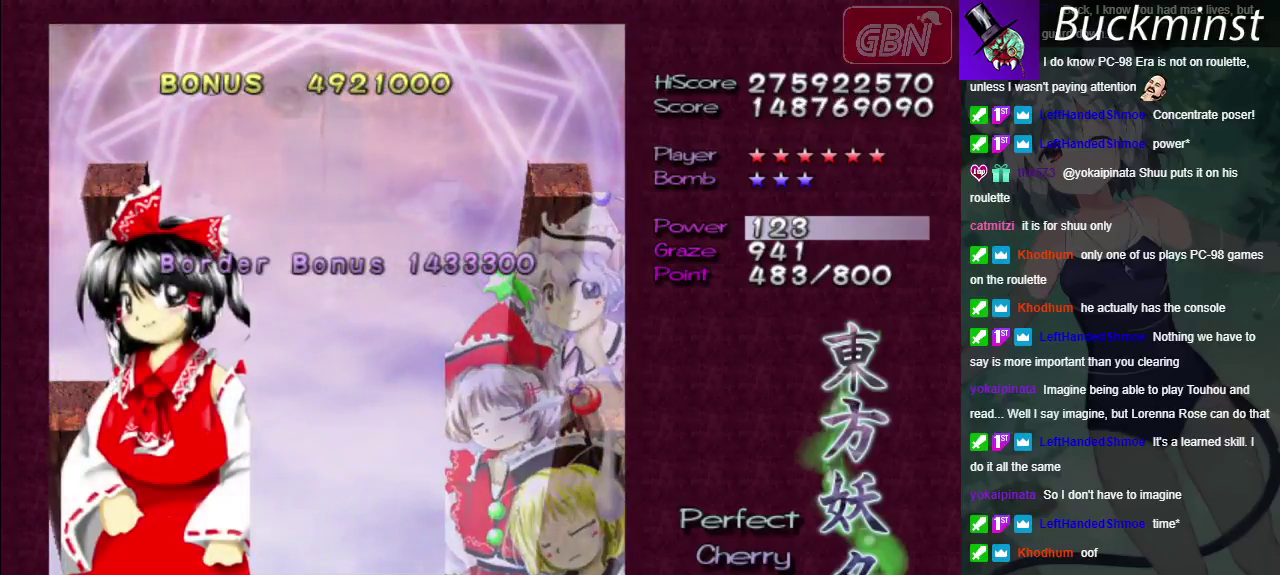
{"dt_ms": 200, "buttons": ["A"], "left_stick": "center", "right_stick": "center", "events": [[150, "A", "down"]]}
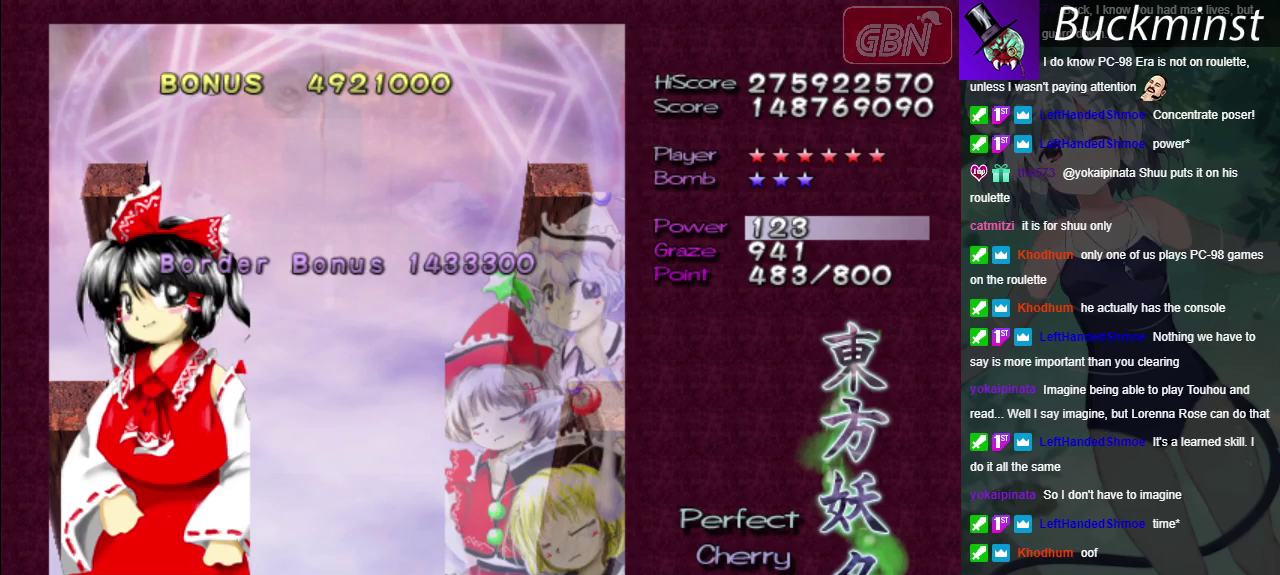
{"dt_ms": 100, "buttons": [], "left_stick": "center", "right_stick": "center", "events": [[33, "A", "up"]]}
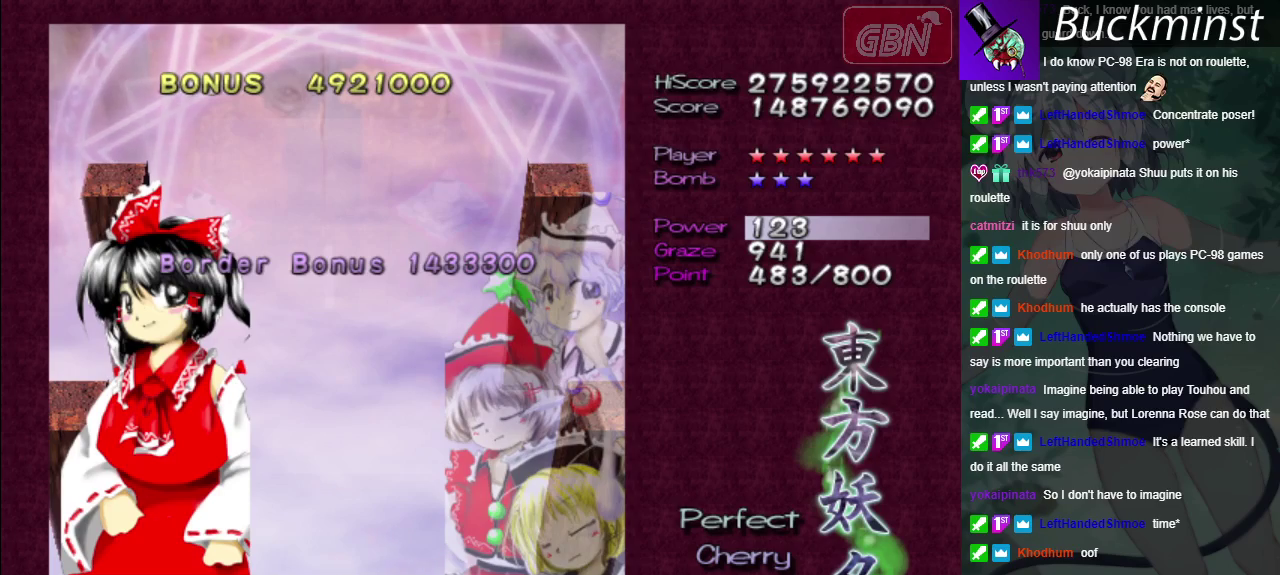
{"dt_ms": 400, "buttons": [], "left_stick": "center", "right_stick": "center", "events": [[233, "A", "down"], [300, "A", "up"]]}
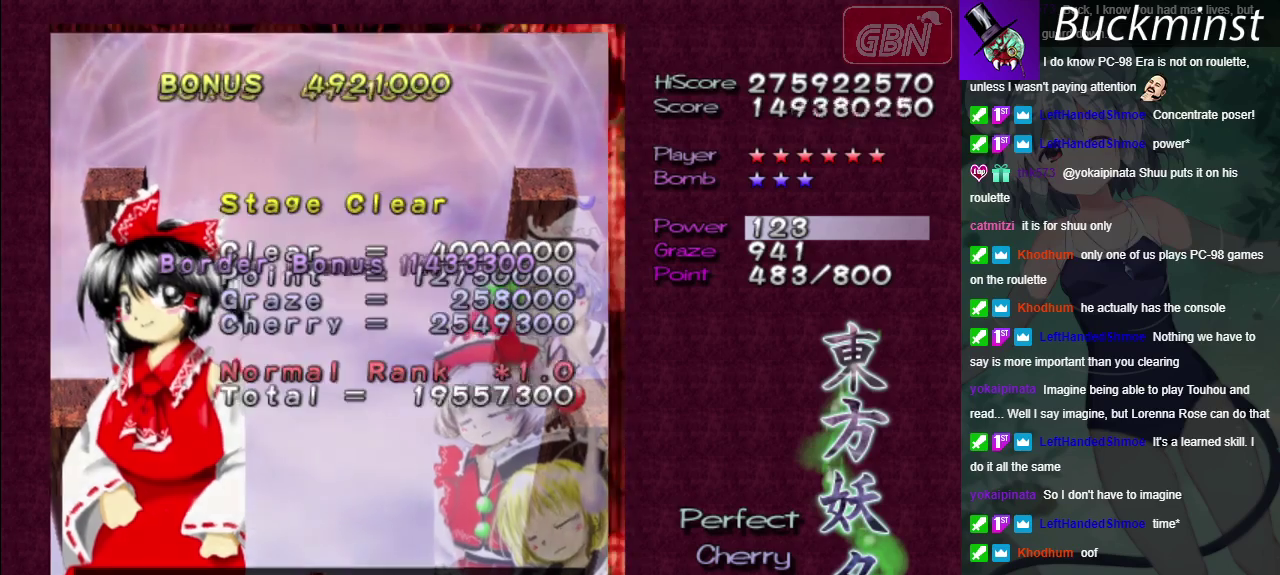
{"dt_ms": 500, "buttons": [], "left_stick": "center", "right_stick": "center", "events": [[383, "A", "down"], [450, "A", "up"]]}
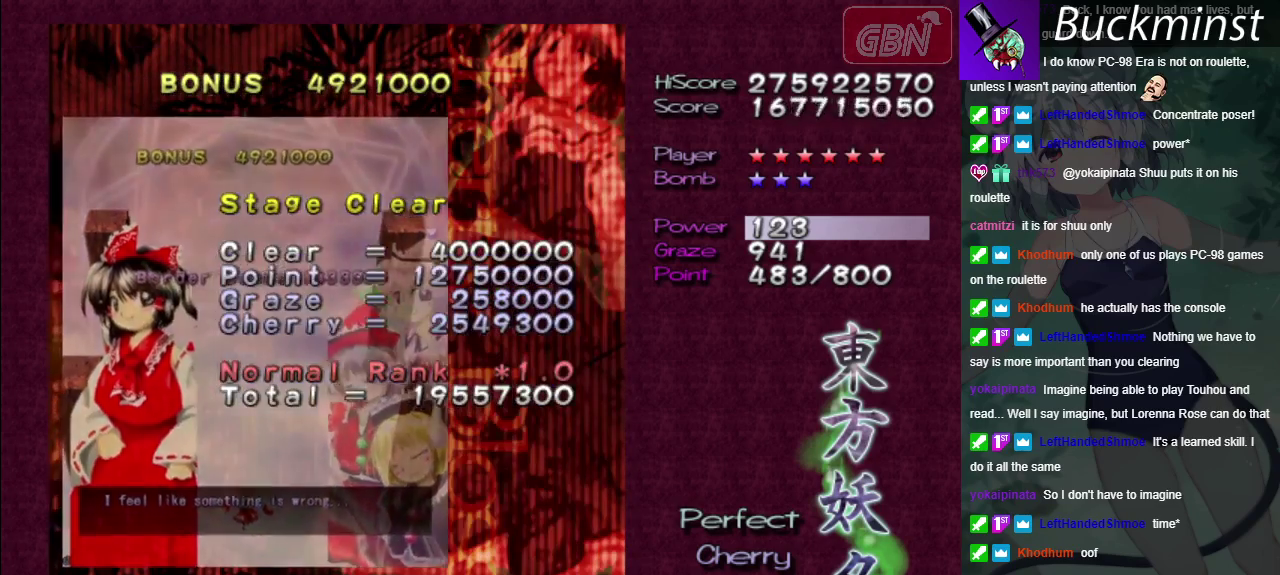
{"dt_ms": 500, "buttons": [], "left_stick": "center", "right_stick": "center", "events": []}
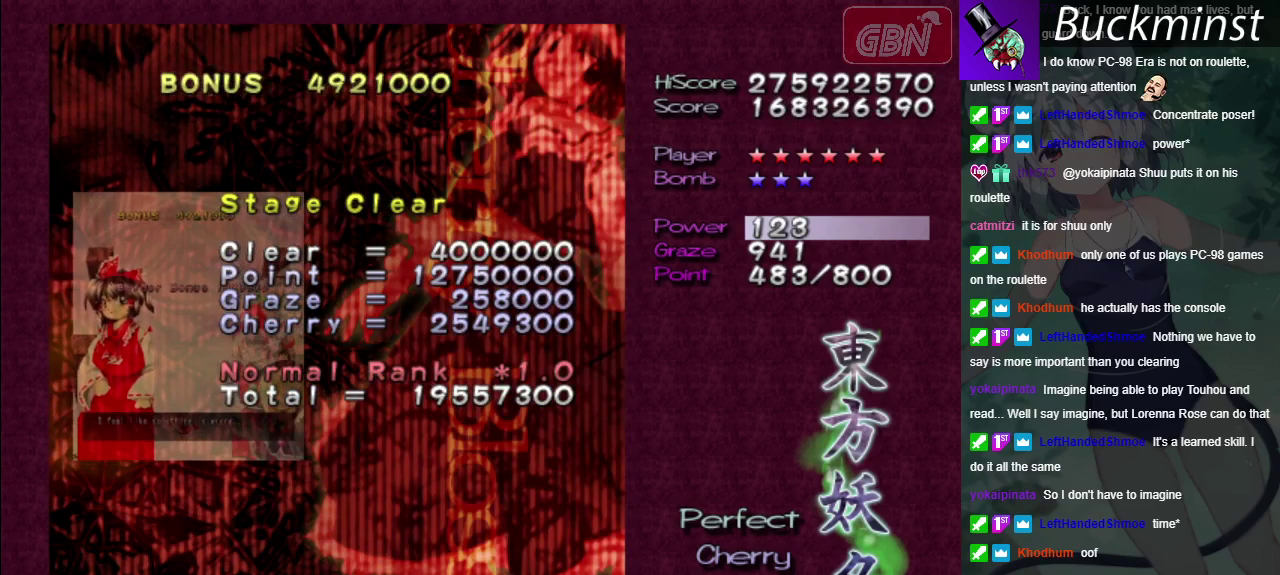
{"dt_ms": 500, "buttons": [], "left_stick": "center", "right_stick": "center", "events": []}
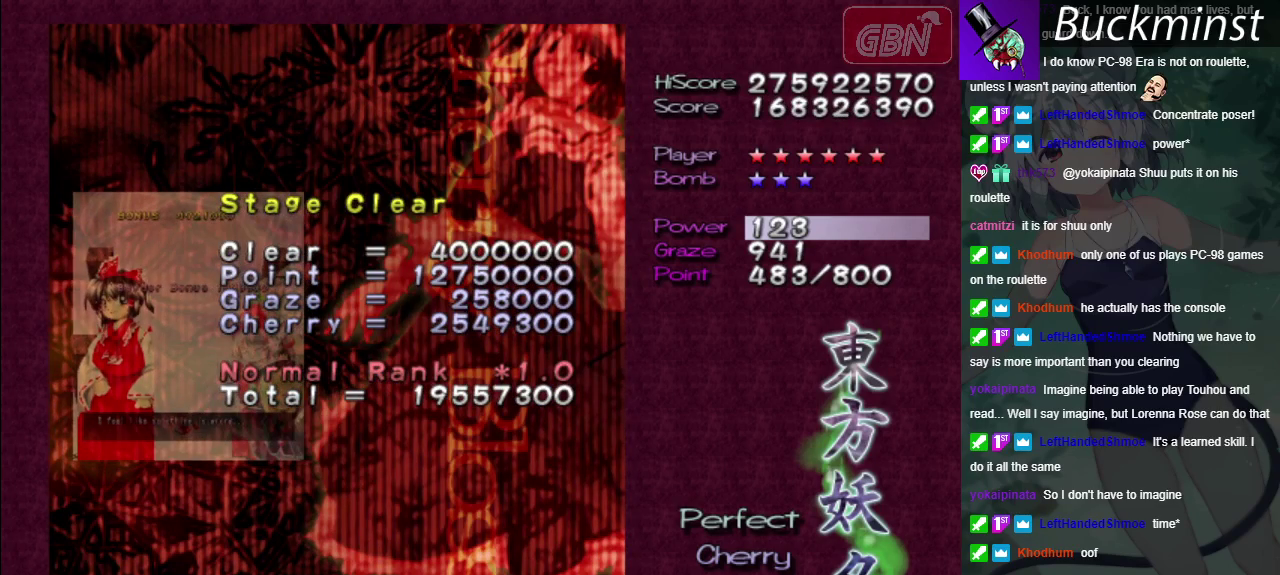
{"dt_ms": 500, "buttons": [], "left_stick": "center", "right_stick": "center", "events": []}
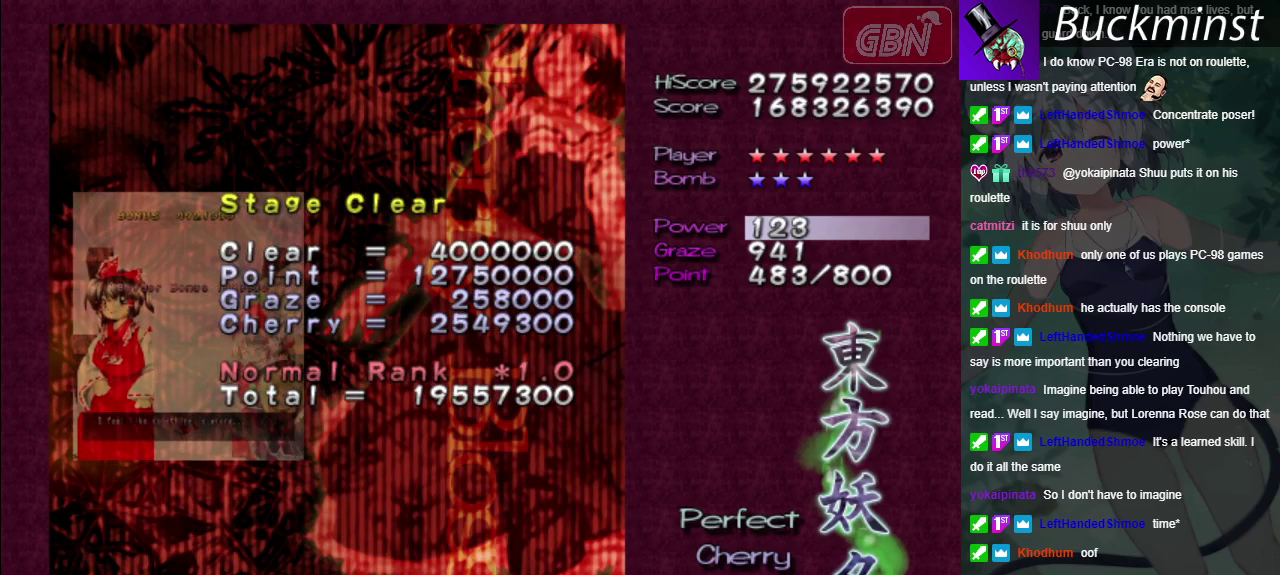
{"dt_ms": 300, "buttons": ["A"], "left_stick": "center", "right_stick": "center", "events": [[300, "A", "down"]]}
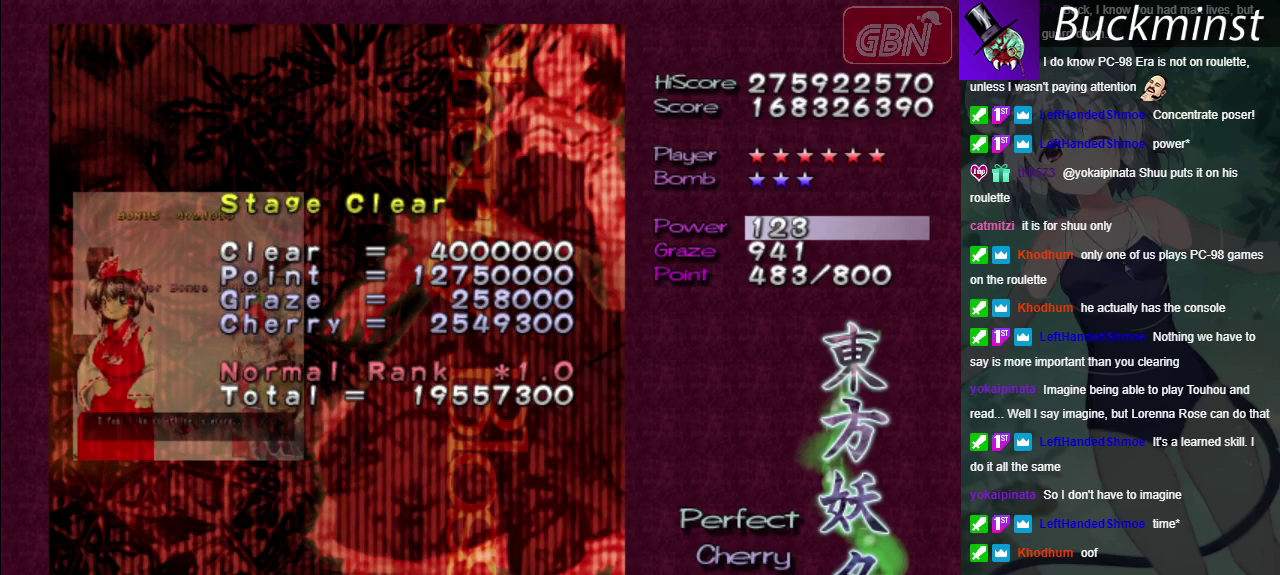
{"dt_ms": 700, "buttons": ["A"], "left_stick": "center", "right_stick": "center", "events": []}
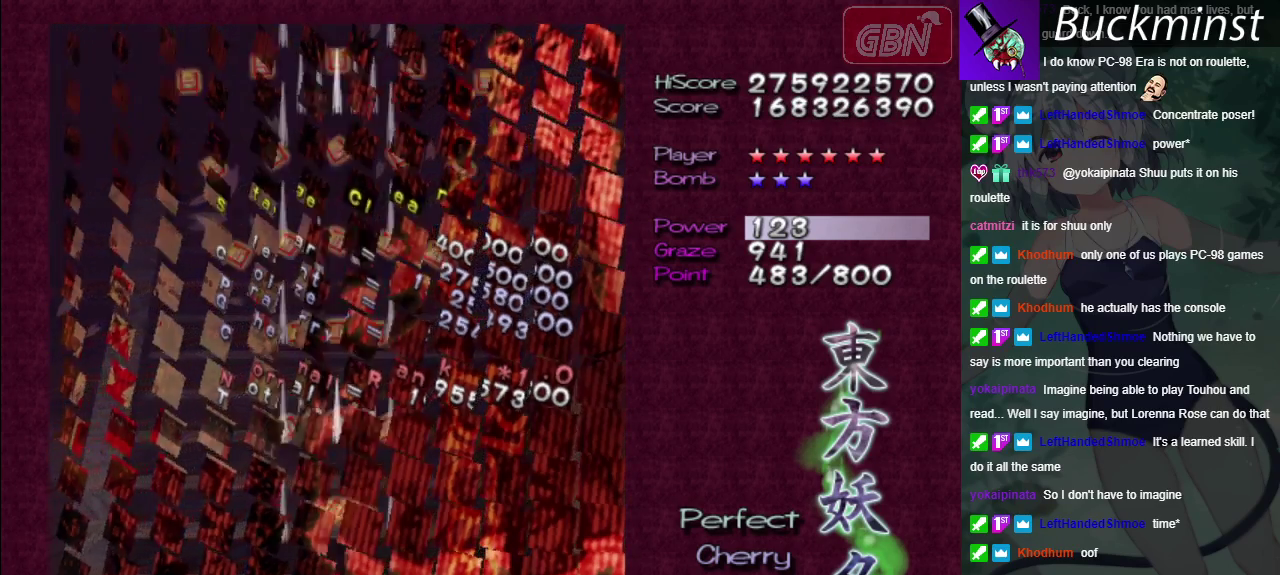
{"dt_ms": 500, "buttons": ["A"], "left_stick": "center", "right_stick": "center", "events": []}
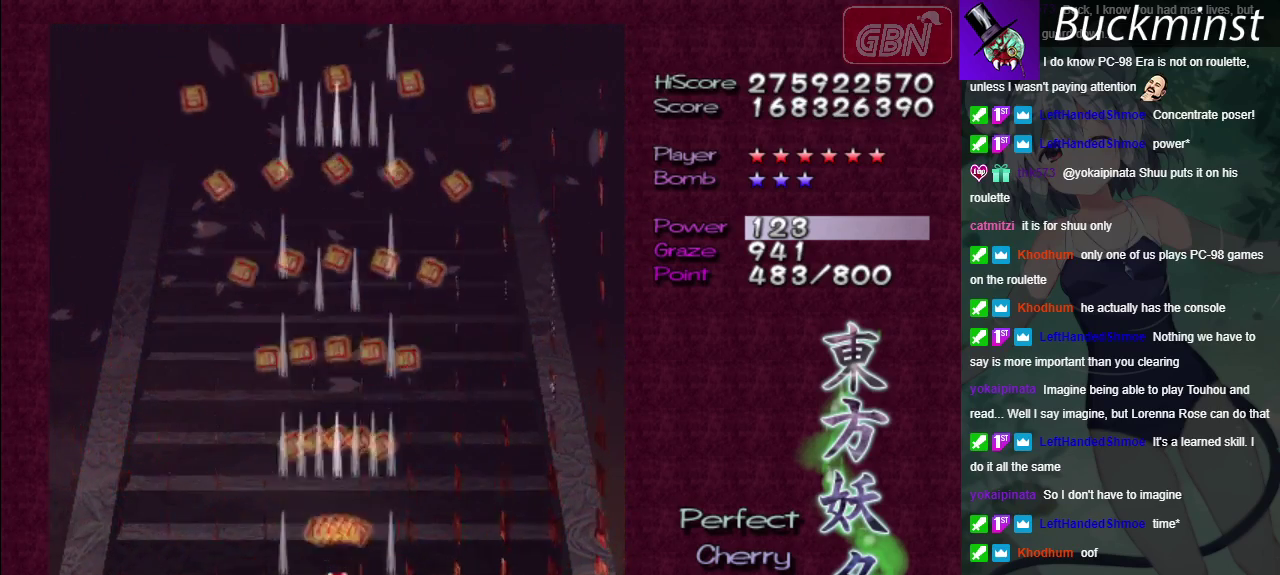
{"dt_ms": 500, "buttons": ["A"], "left_stick": "center", "right_stick": "center", "events": []}
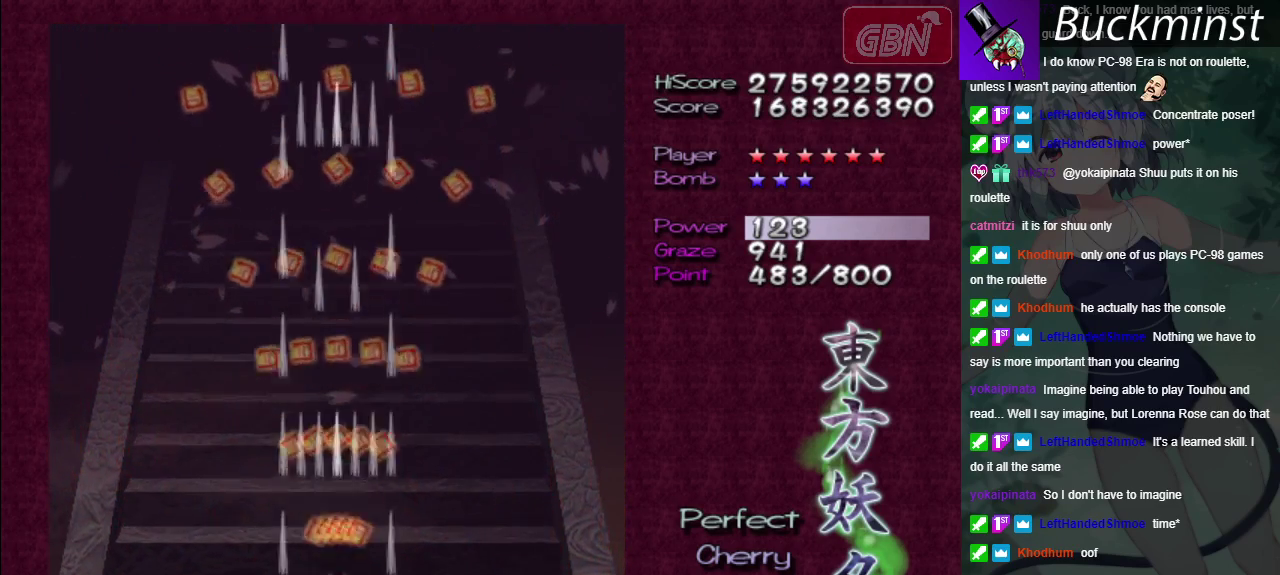
{"dt_ms": 500, "buttons": ["A"], "left_stick": "center", "right_stick": "center", "events": [[267, "left_stick", "down"], [483, "left_stick", "center"]]}